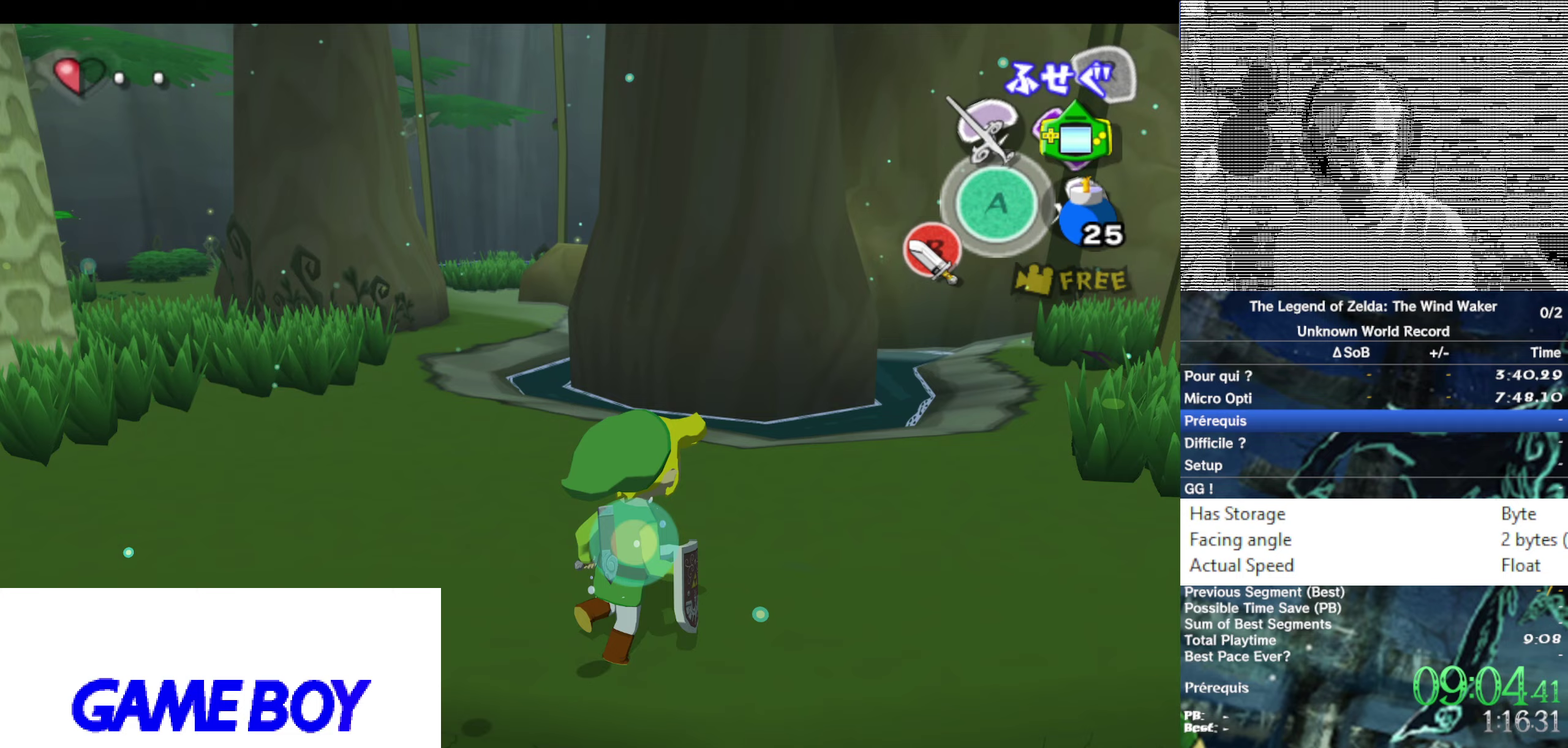
Gameplay with a controller (Nintendo layout); each line is a JSON object with the inputs held at the frame after it. "events" lists button and stick changes between this image and that frame as [ms after this image, input, new state], when the widget could be followed in between. Not read: L3 R3.
{"buttons": [], "left_stick": "center", "right_stick": "center", "events": [[50, "A", "down"], [50, "left_stick", "right"], [150, "A", "up"], [233, "B", "down"], [233, "L1", "up"], [233, "left_stick", "center"], [300, "B", "up"]]}
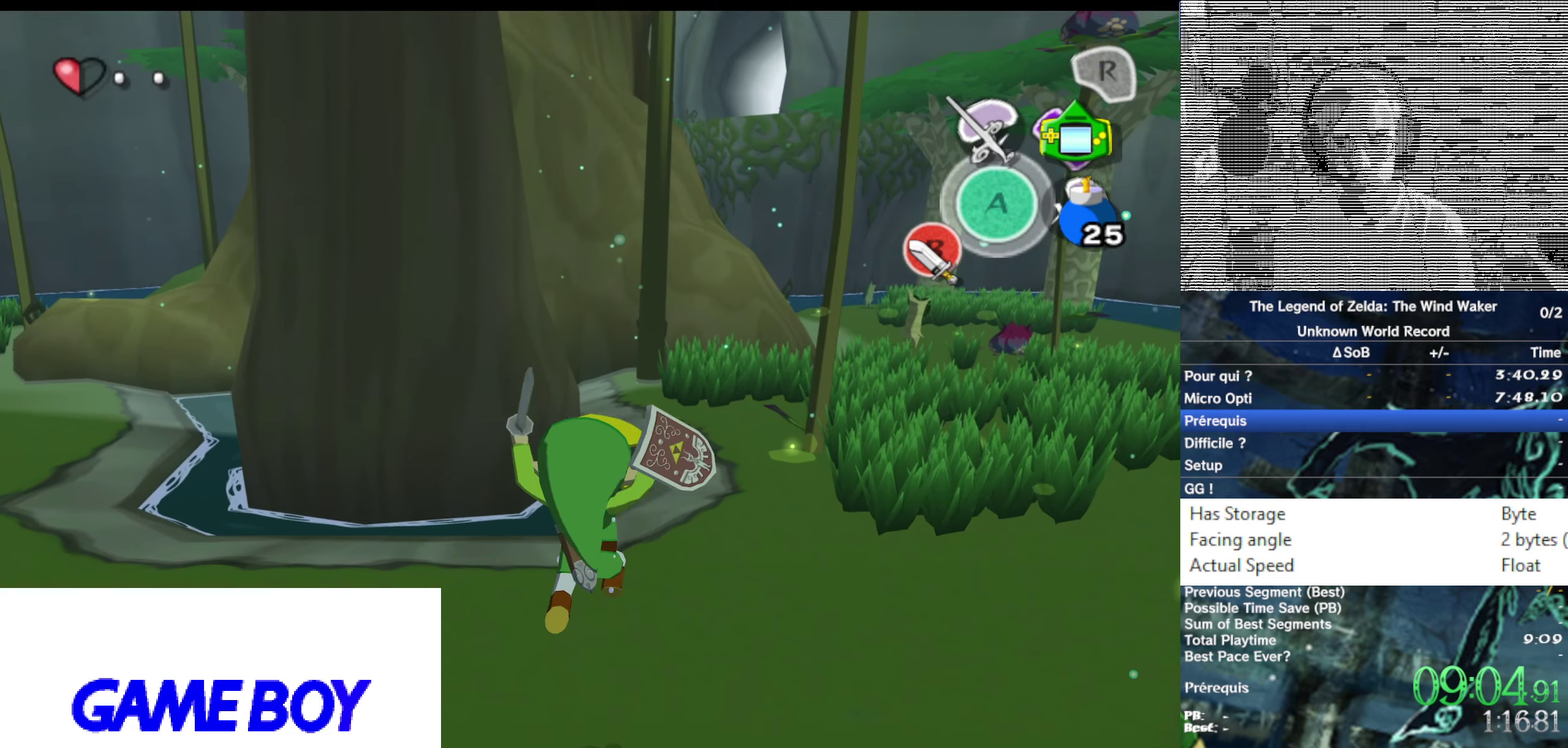
{"buttons": [], "left_stick": "center", "right_stick": "center", "events": []}
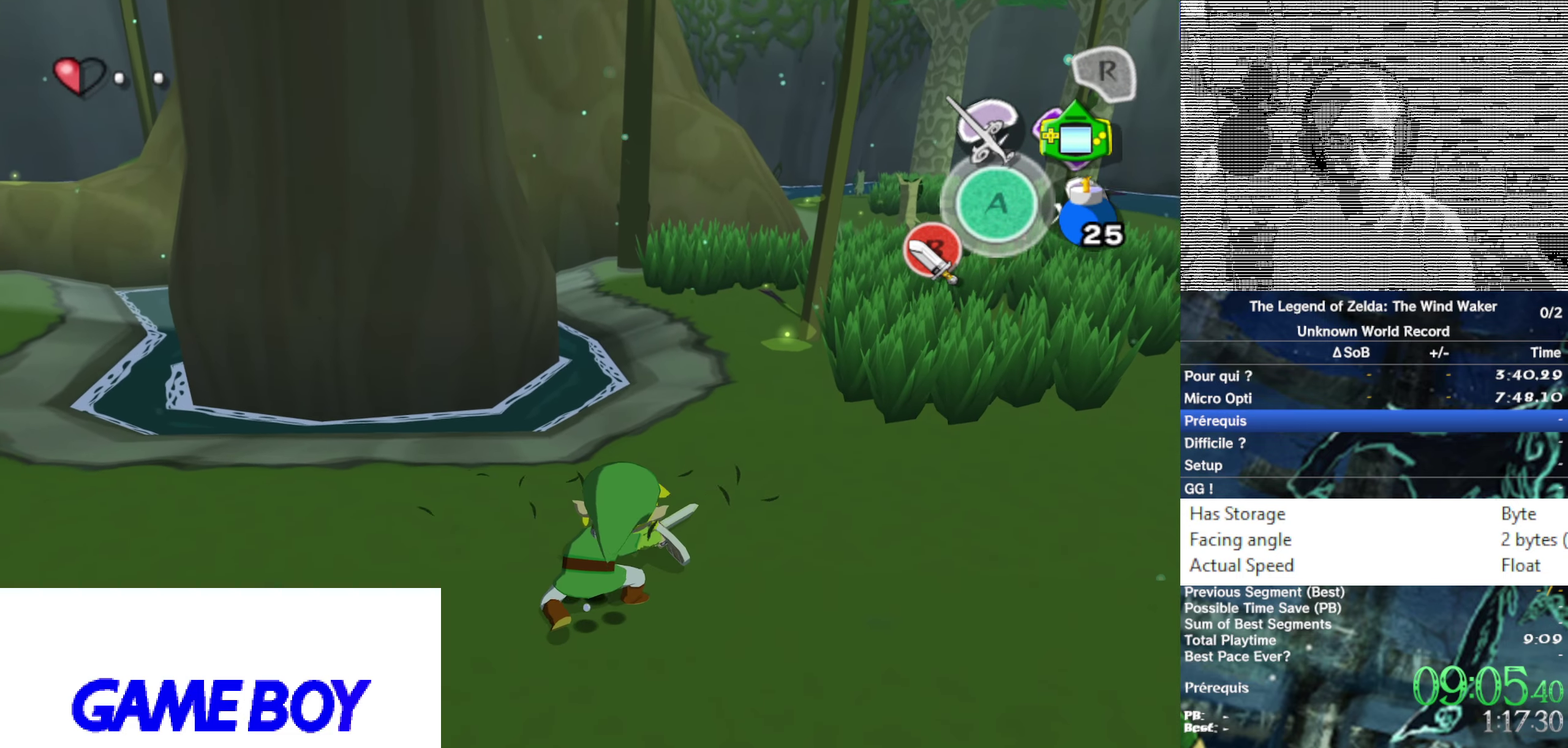
{"buttons": [], "left_stick": "center", "right_stick": "center", "events": [[283, "left_stick", "up-right"], [500, "left_stick", "center"]]}
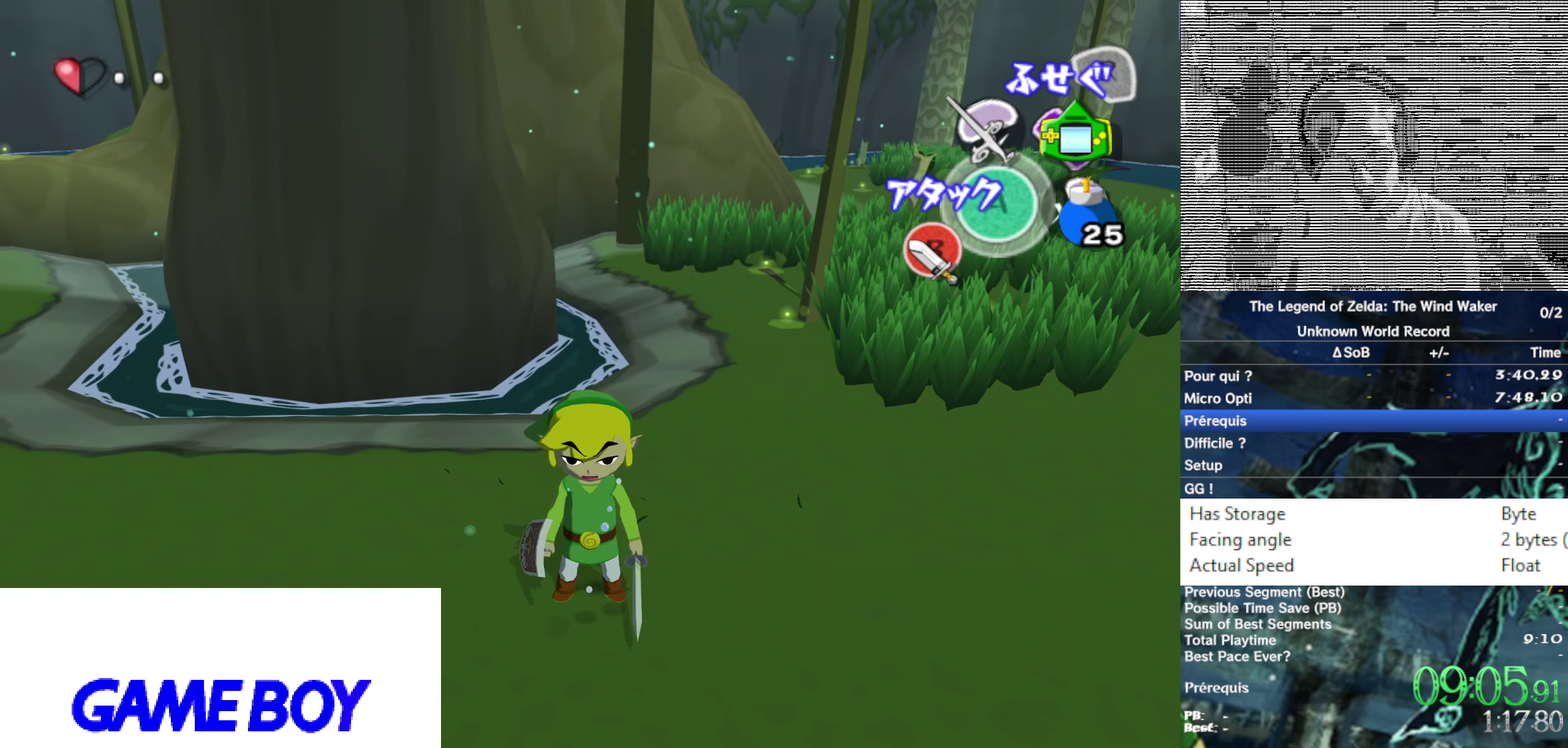
{"buttons": [], "left_stick": "center", "right_stick": "center", "events": []}
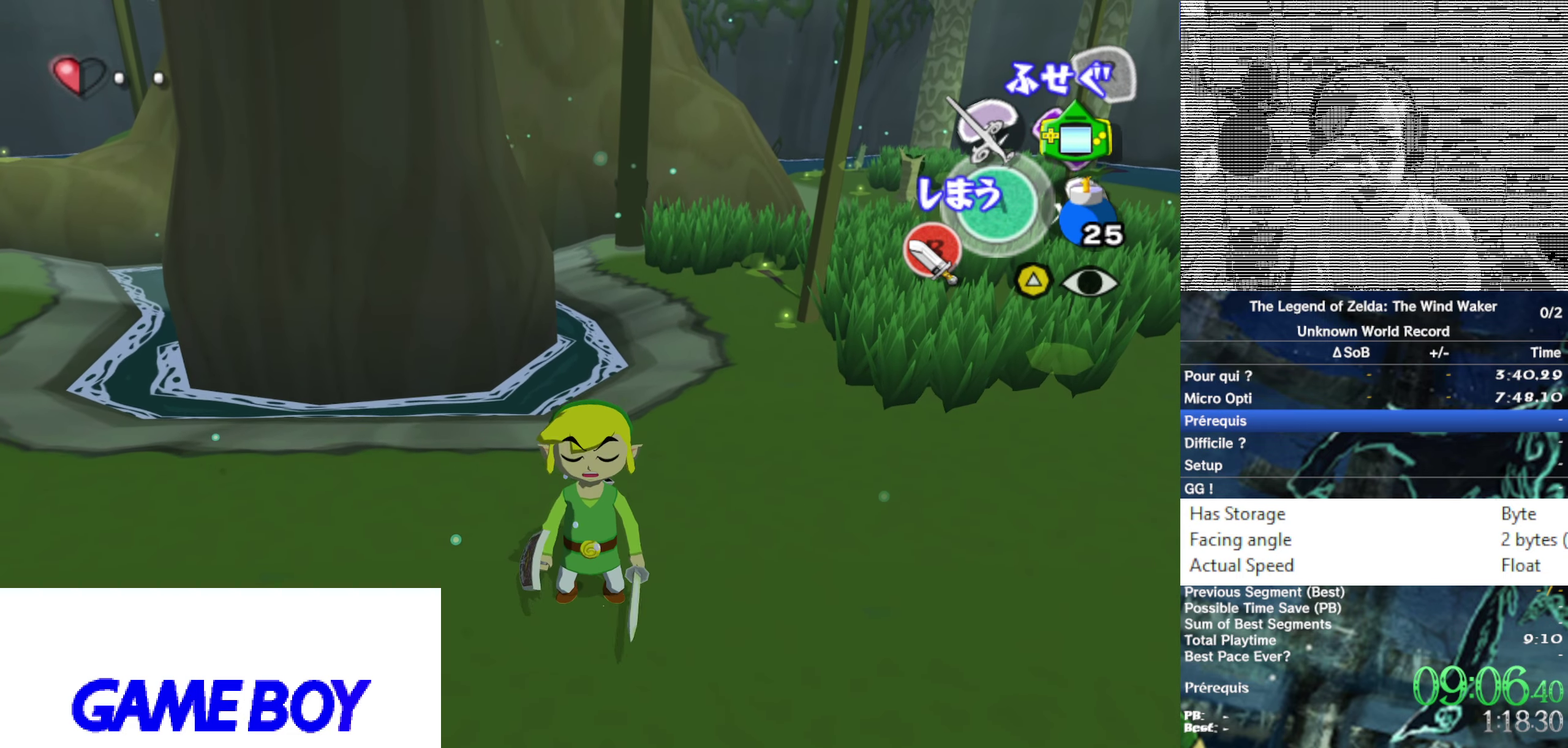
{"buttons": ["L1"], "left_stick": "center", "right_stick": "center"}
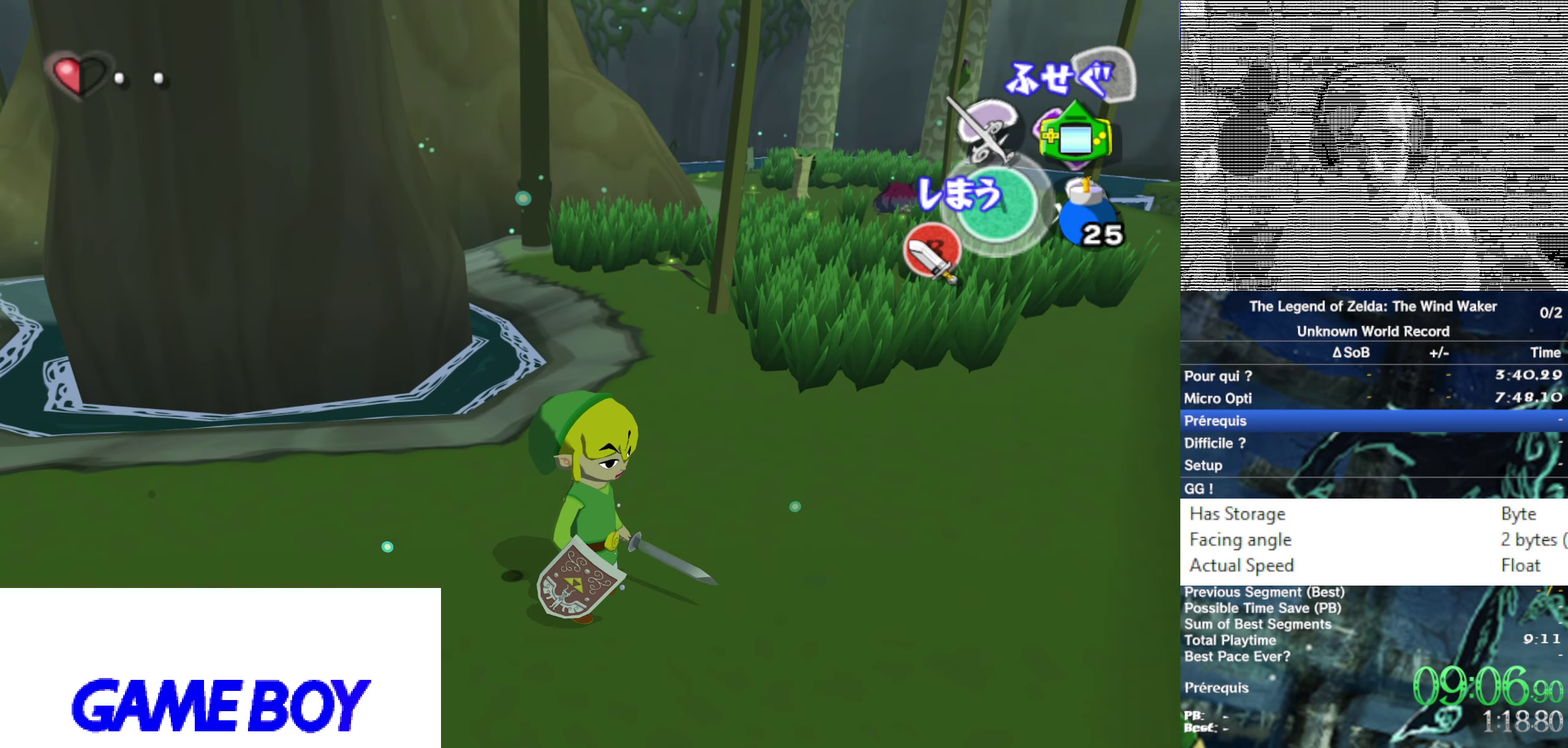
{"buttons": ["A", "L1"], "left_stick": "right", "right_stick": "center", "events": [[450, "A", "down"], [450, "left_stick", "right"]]}
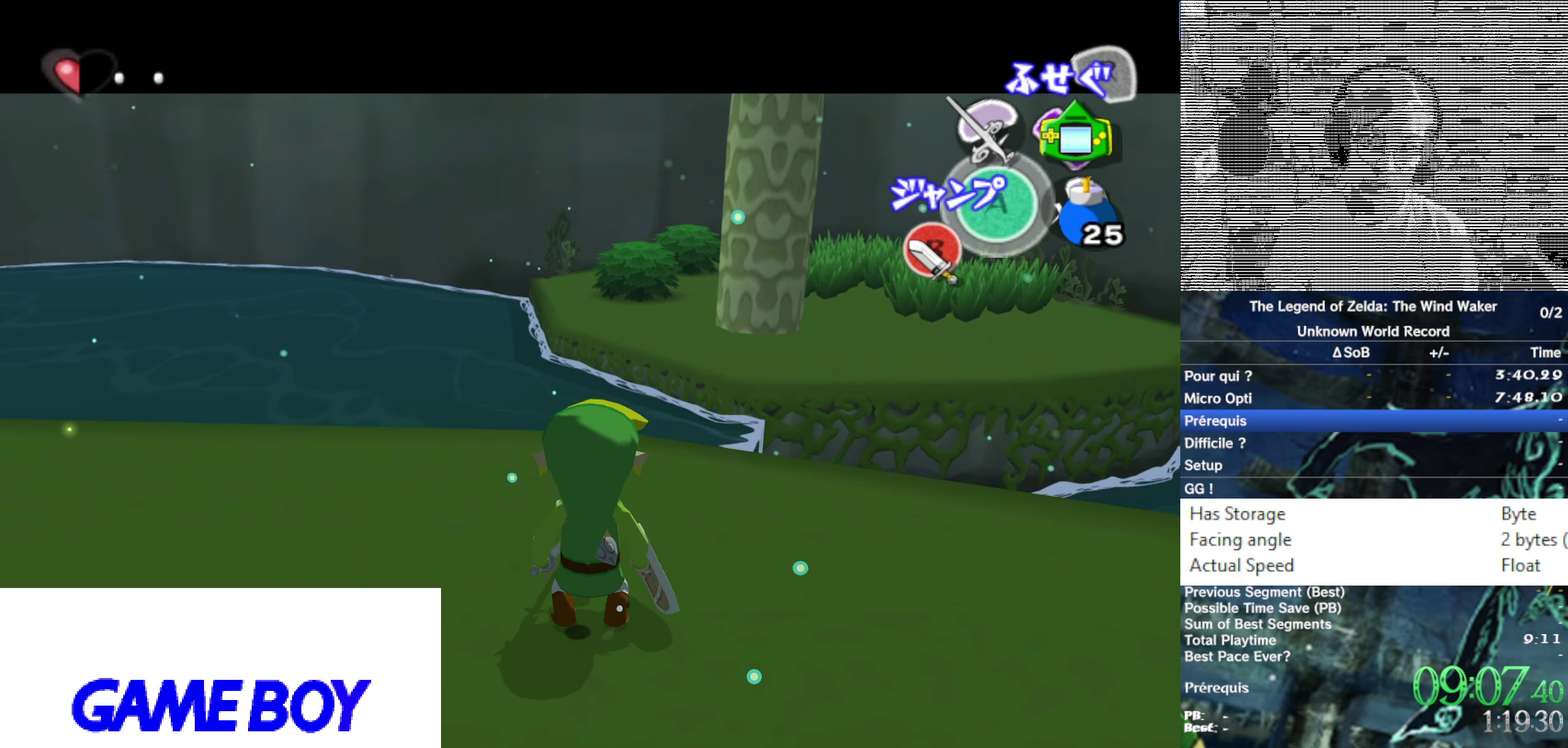
{"buttons": [], "left_stick": "center", "right_stick": "center", "events": [[17, "A", "up"], [150, "left_stick", "center"], [250, "B", "down"], [350, "B", "up"], [500, "L1", "up"]]}
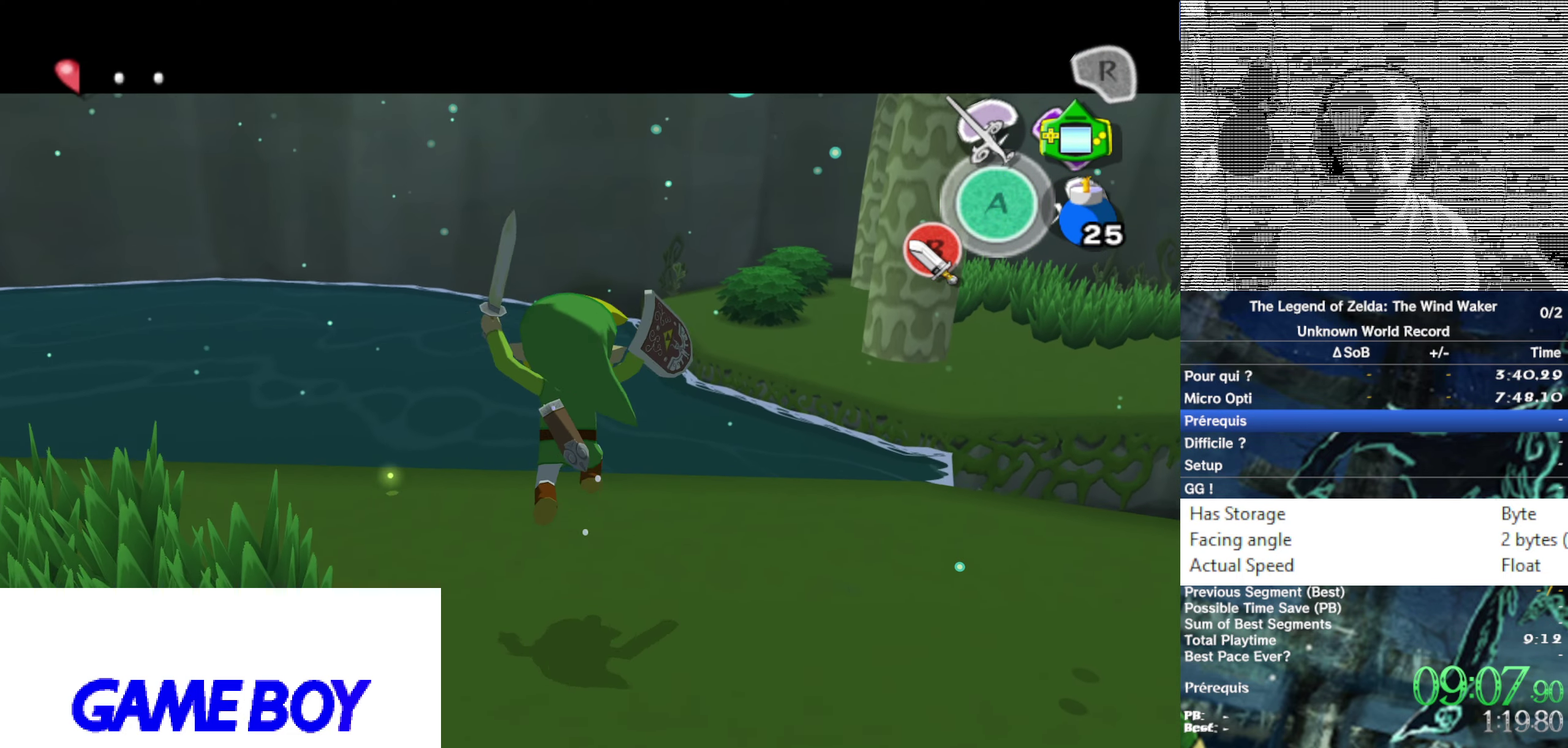
{"buttons": [], "left_stick": "center", "right_stick": "center", "events": []}
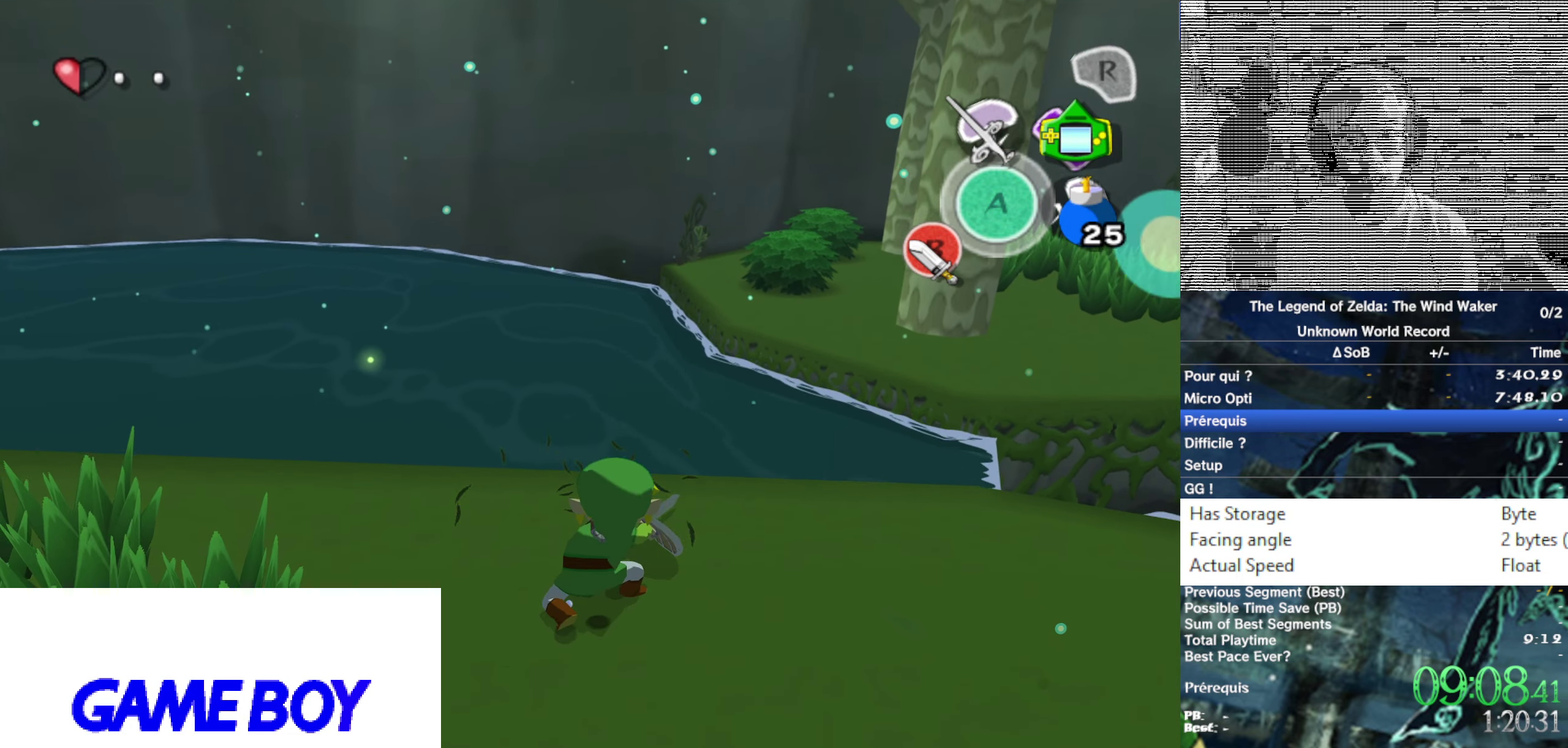
{"buttons": ["L1"], "left_stick": "center", "right_stick": "center", "events": [[50, "left_stick", "up-right"], [217, "L1", "down"], [217, "left_stick", "center"]]}
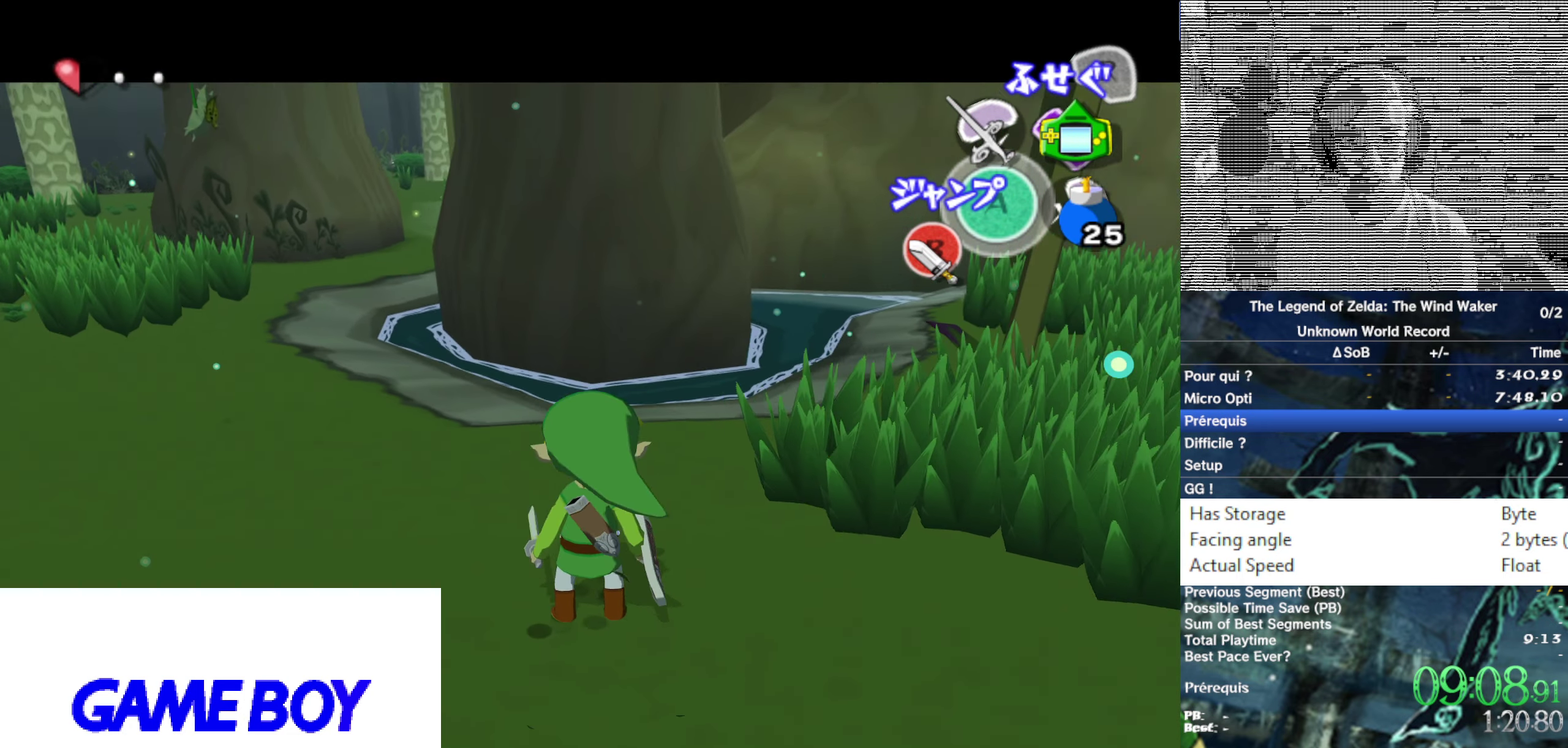
{"buttons": ["B", "L1"], "left_stick": "center", "right_stick": "center", "events": [[83, "A", "down"], [83, "left_stick", "right"], [167, "A", "up"], [283, "left_stick", "left"], [333, "left_stick", "center"], [433, "B", "down"]]}
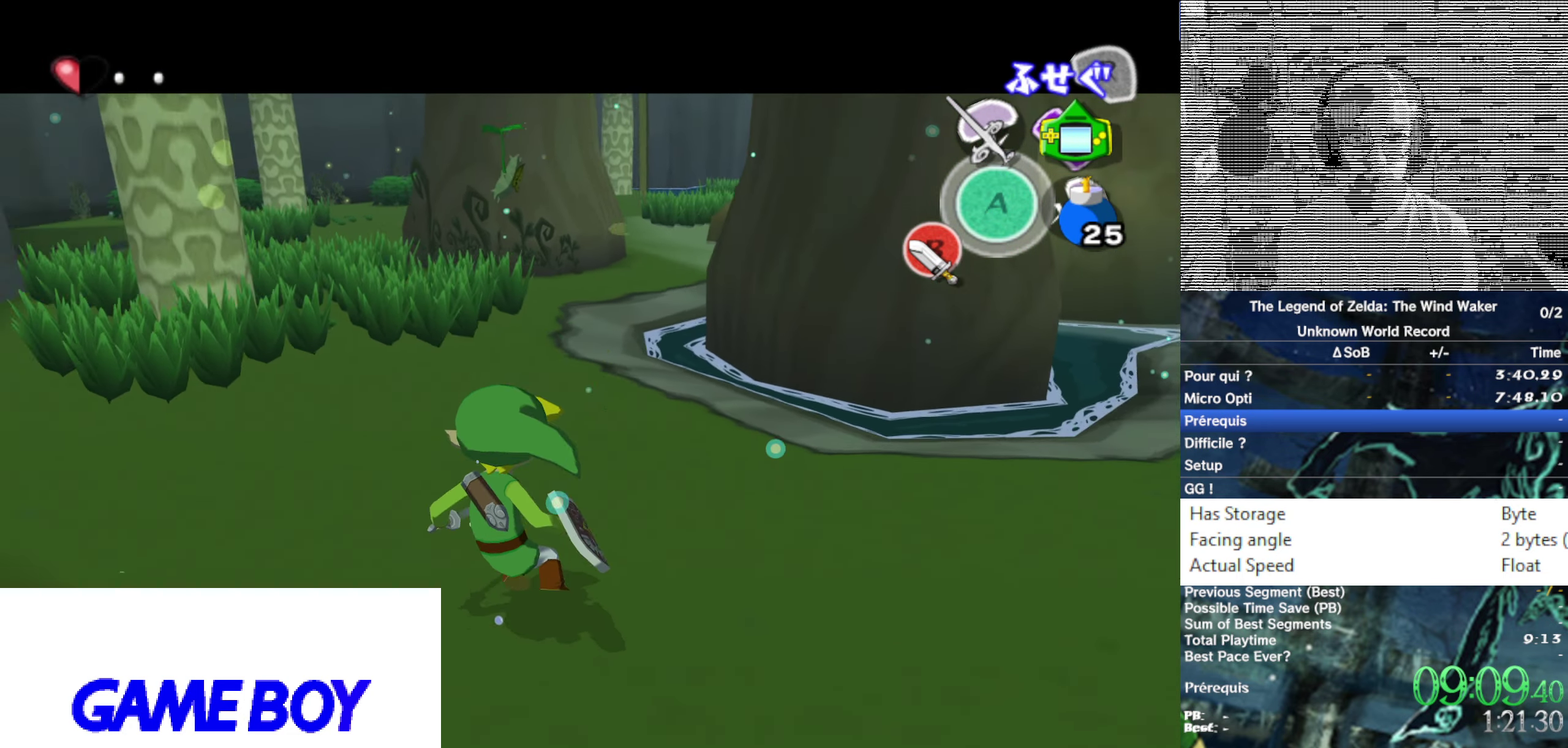
{"buttons": [], "left_stick": "center", "right_stick": "center", "events": [[50, "B", "up"], [234, "L1", "up"]]}
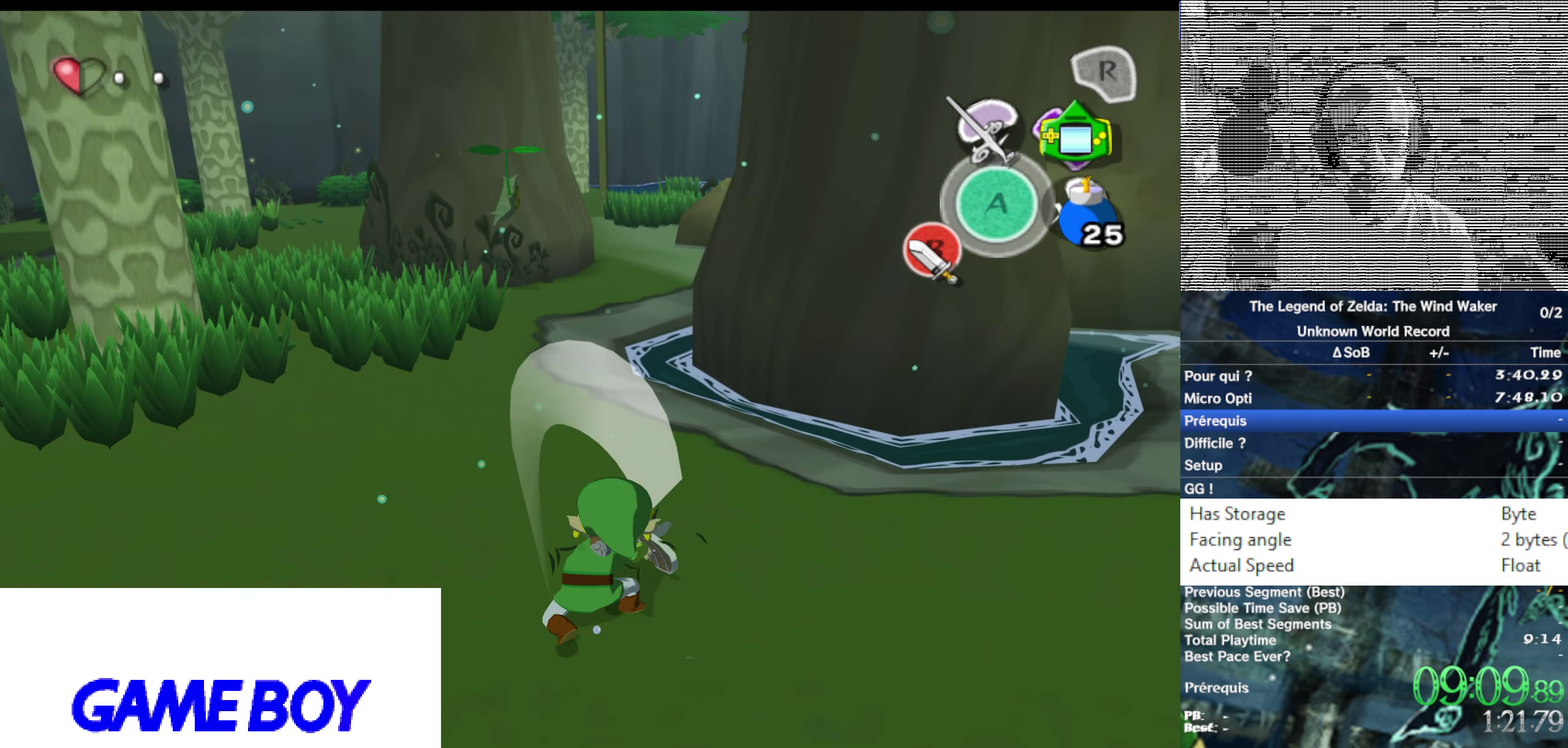
{"buttons": ["L1"], "left_stick": "down", "right_stick": "center"}